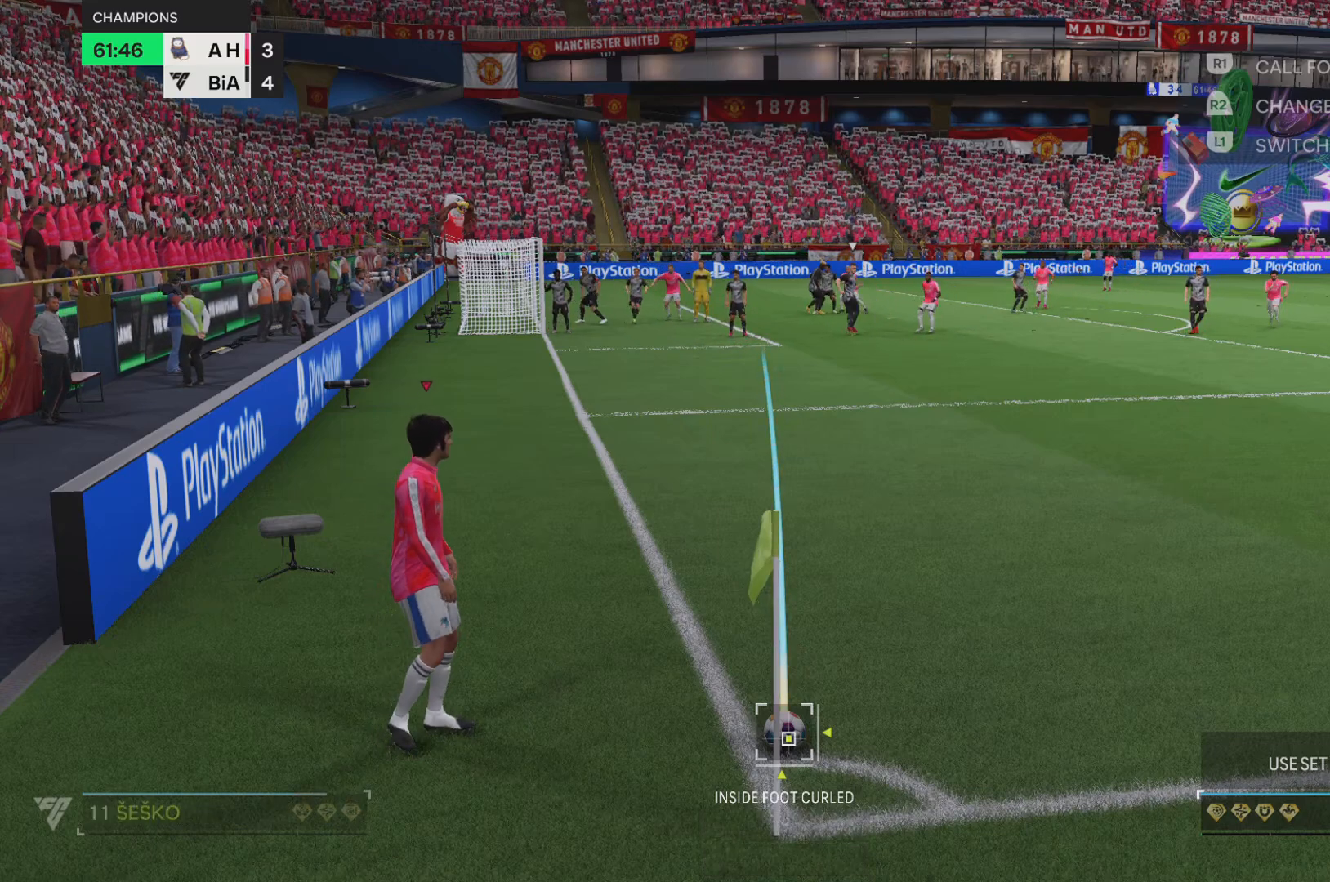
Gameplay with a controller (PlayStation layout); each line is a JSON object with the inputs held at the frame after it. "events" lists button and stick changes between this image and that frame as [ms after this image, input, new state], when the widget could be followed in between. Not read: L3 R3.
{"buttons": ["R2"], "left_stick": "center", "right_stick": "center", "events": [[200, "R2", "down"]]}
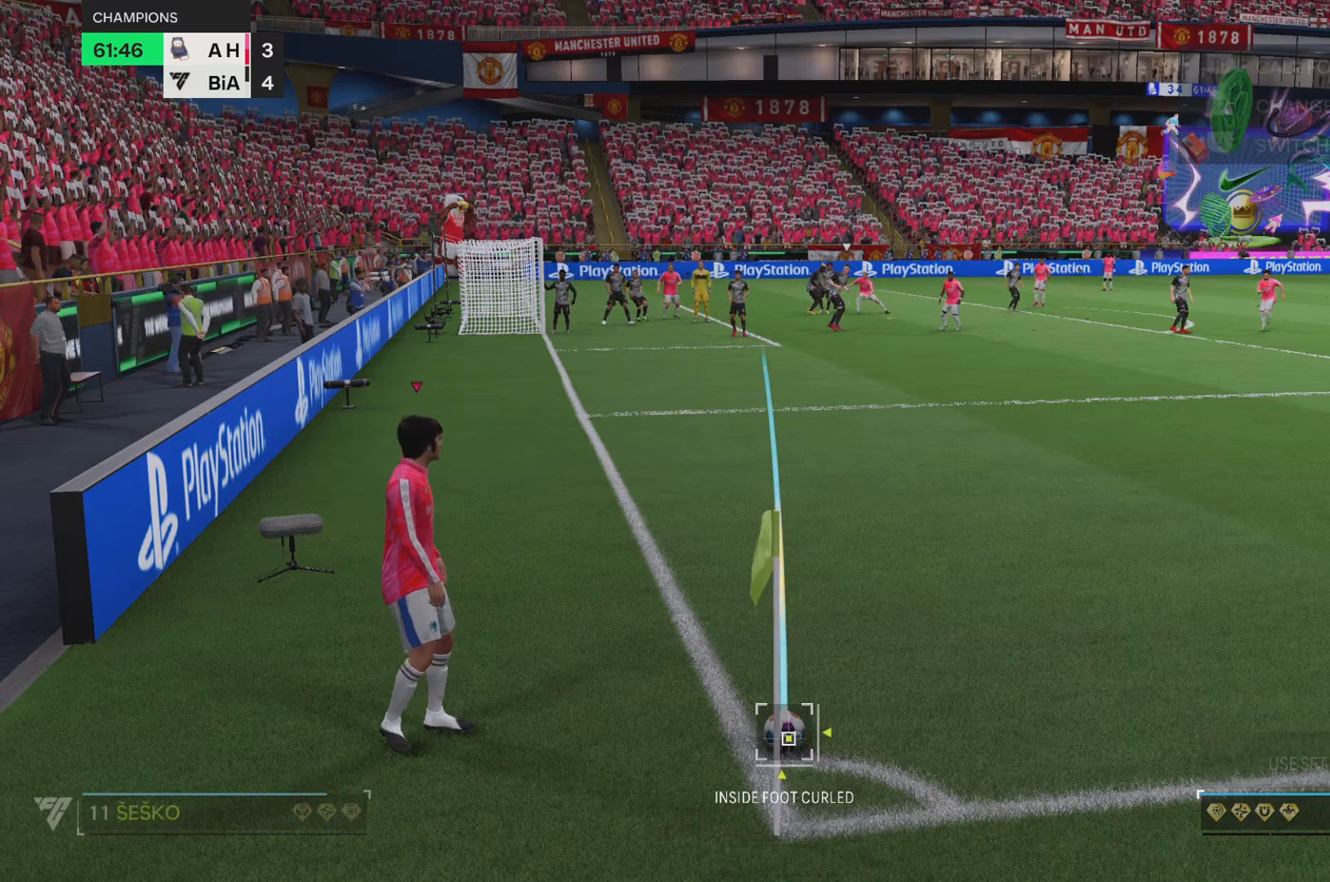
{"buttons": ["R2"], "left_stick": "center", "right_stick": "center", "events": []}
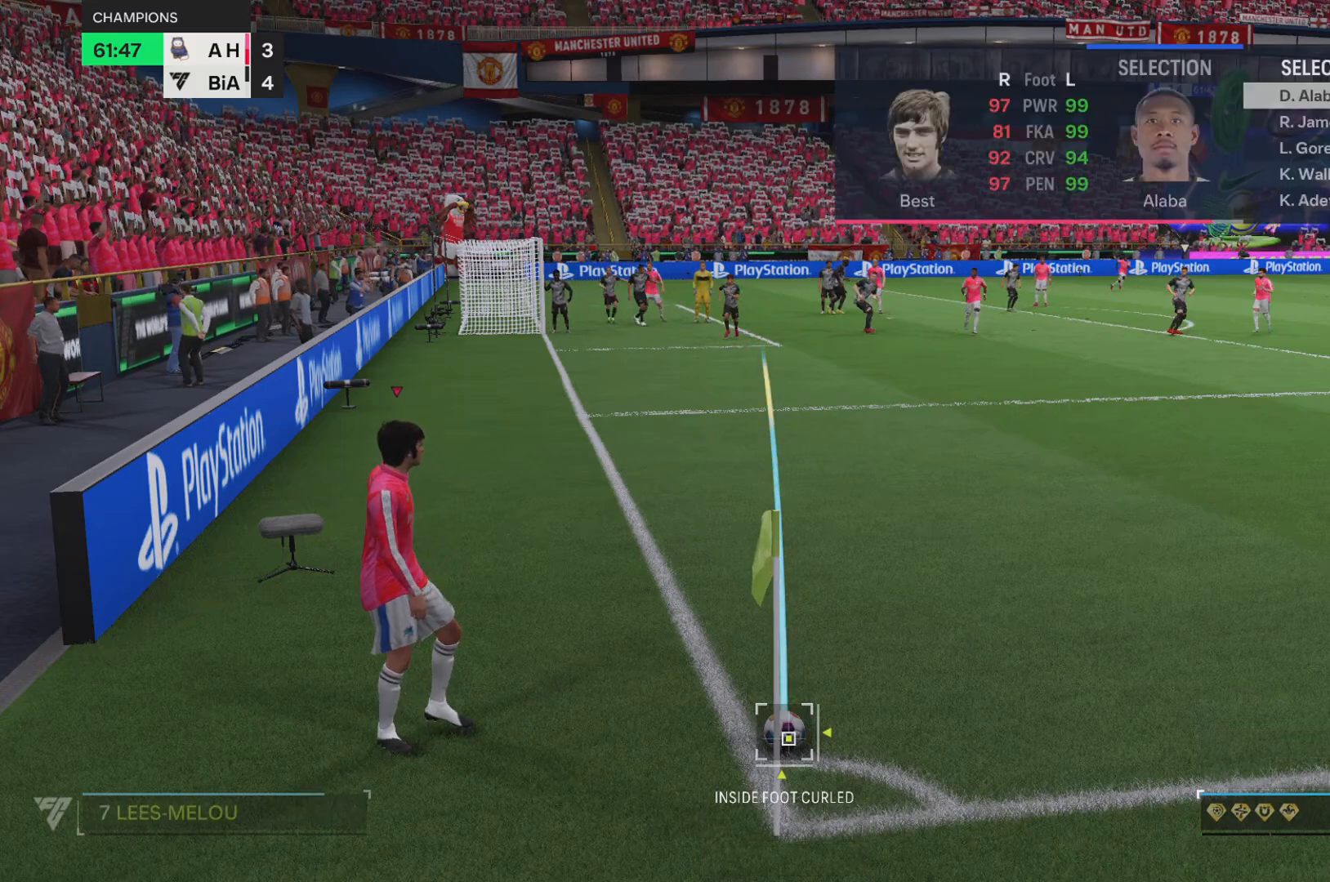
{"buttons": ["R2"], "left_stick": "center", "right_stick": "center", "events": []}
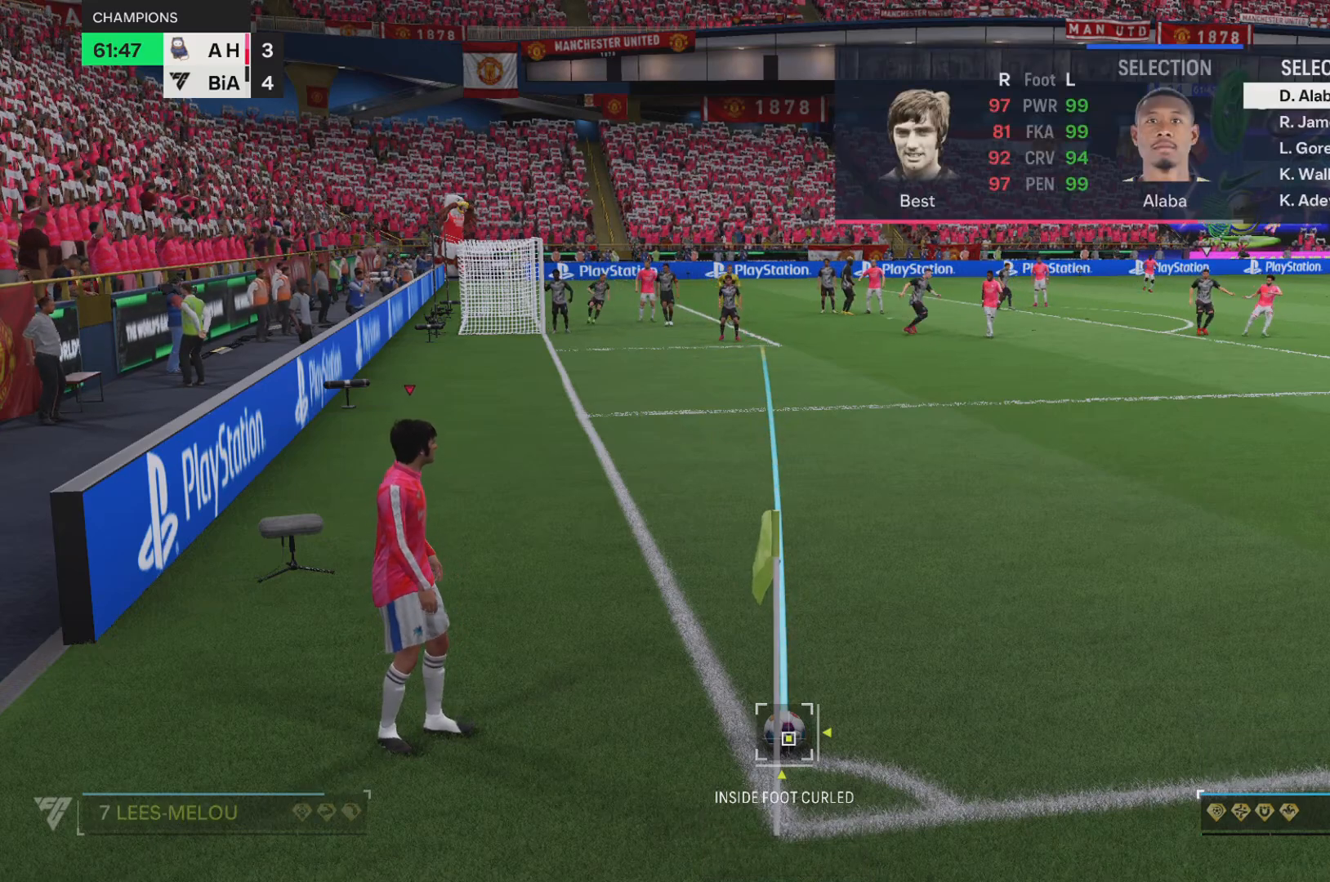
{"buttons": [], "left_stick": "center", "right_stick": "center", "events": [[500, "R2", "up"]]}
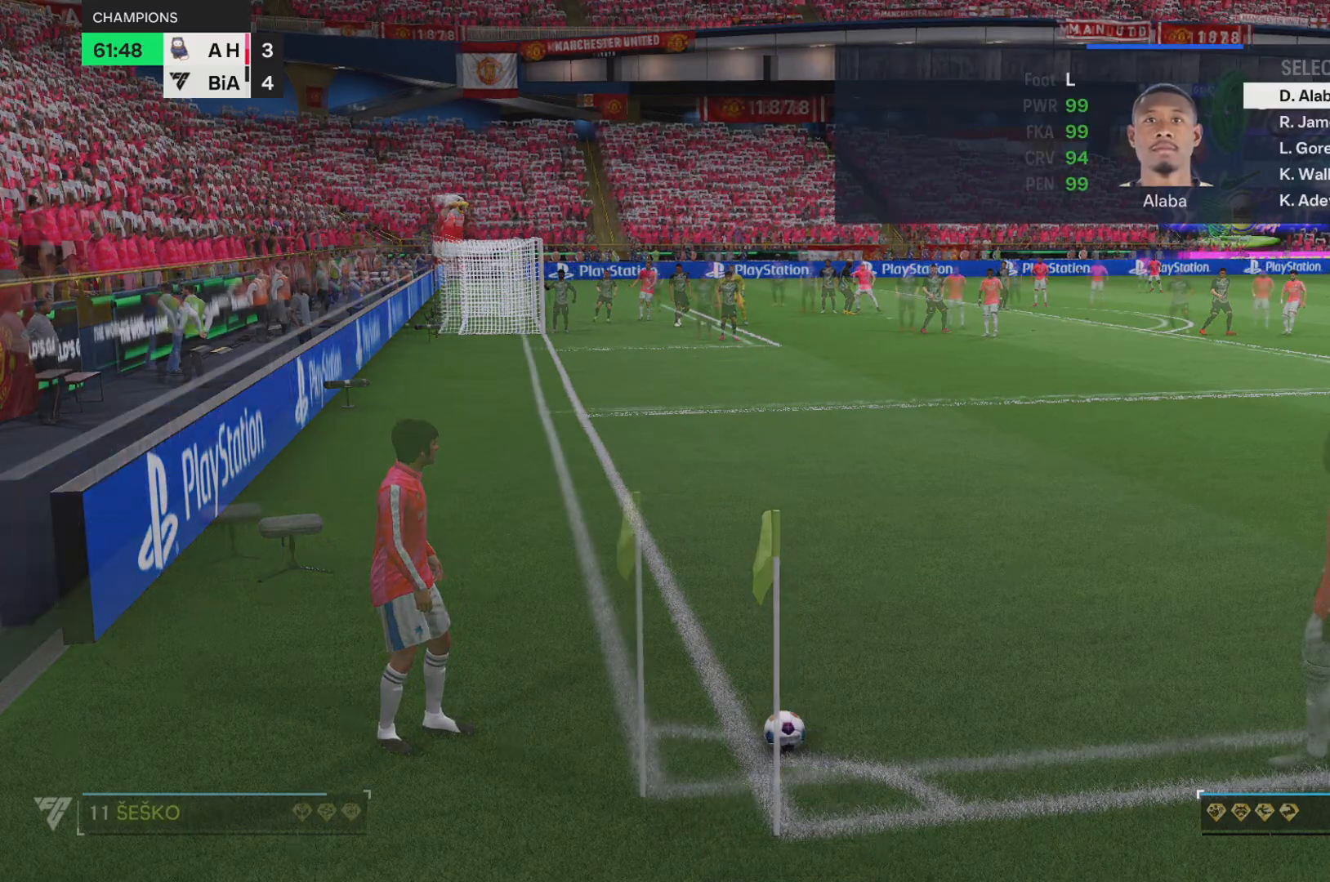
{"buttons": [], "left_stick": "center", "right_stick": "center", "events": []}
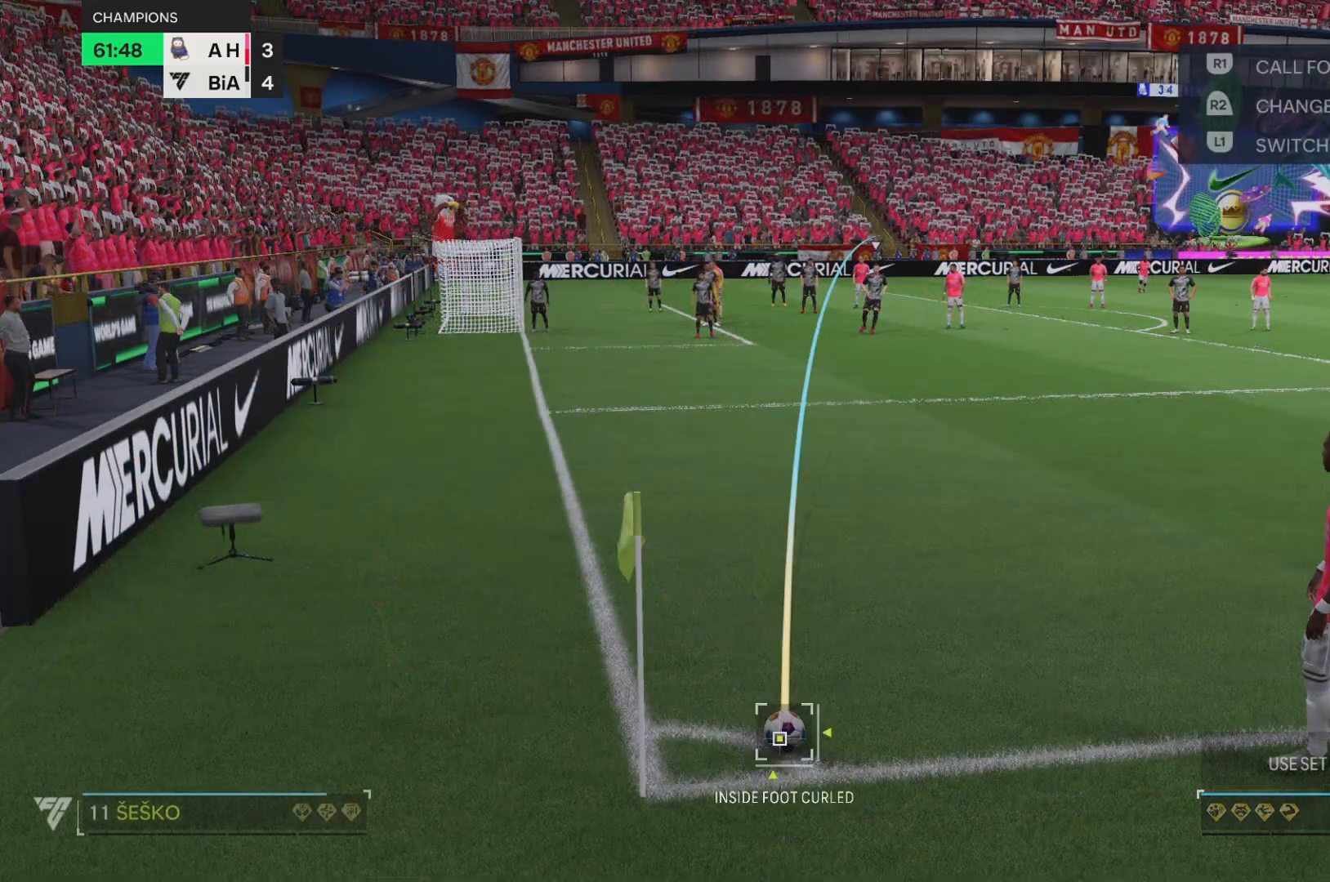
{"buttons": [], "left_stick": "center", "right_stick": "center", "events": []}